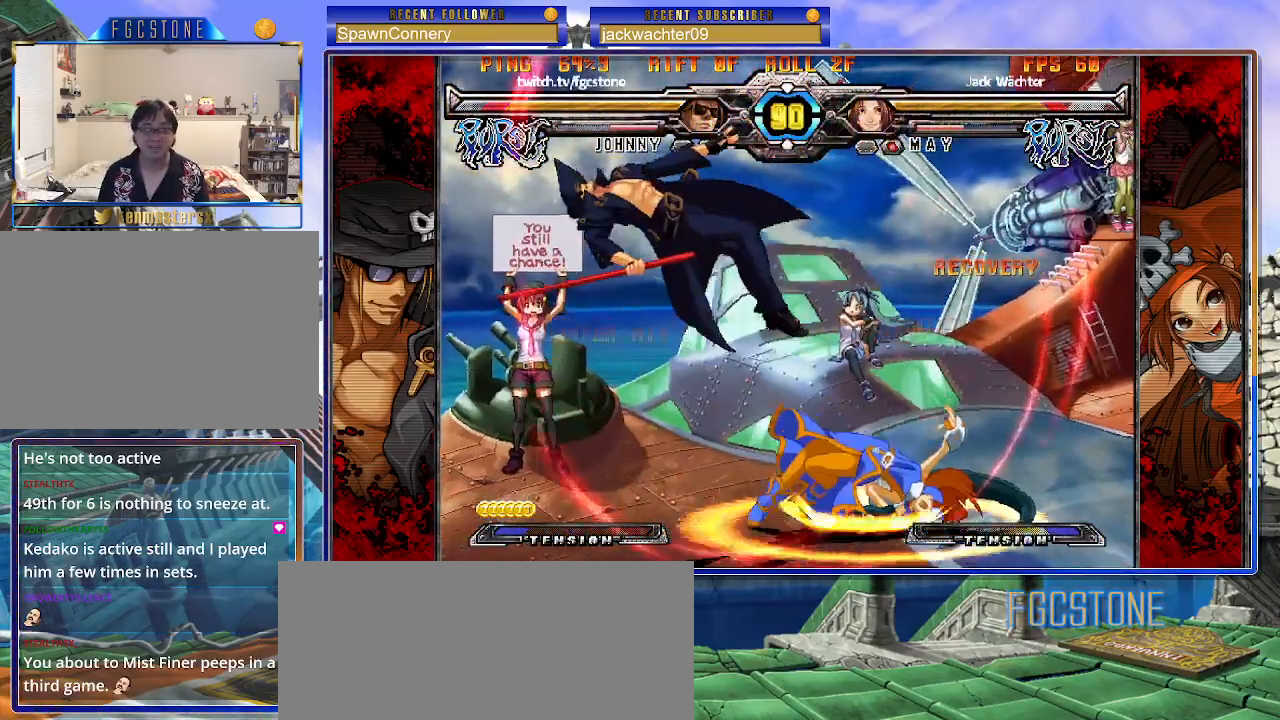
Gameplay with a controller (arcade stick); each line is a JSON object with the inputs held at the frame after it. "events" lists button and stick changes between this image and that frame as [ms after this image, input, new state], when the widget could be followed in between. Not read: L3 R3.
{"buttons": [], "left_stick": "right", "events": [[283, "K", "down"], [400, "K", "up"]]}
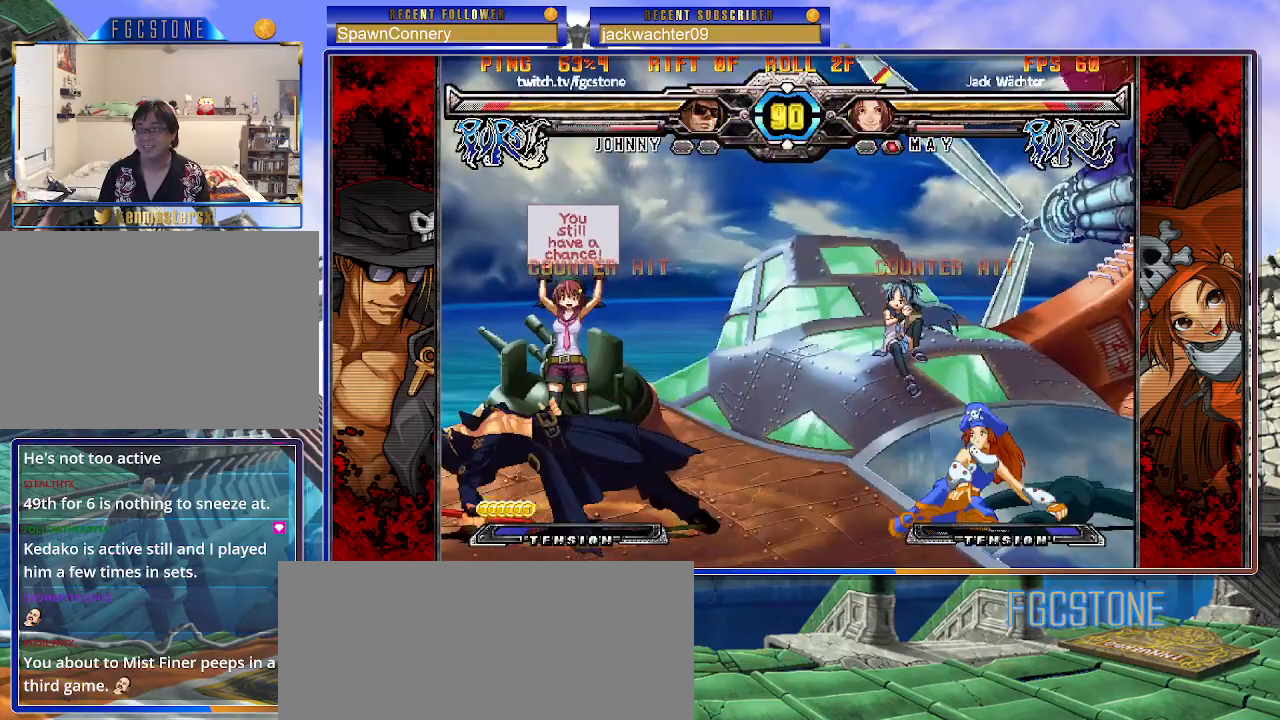
{"buttons": [], "left_stick": "center", "events": [[433, "left_stick", "center"]]}
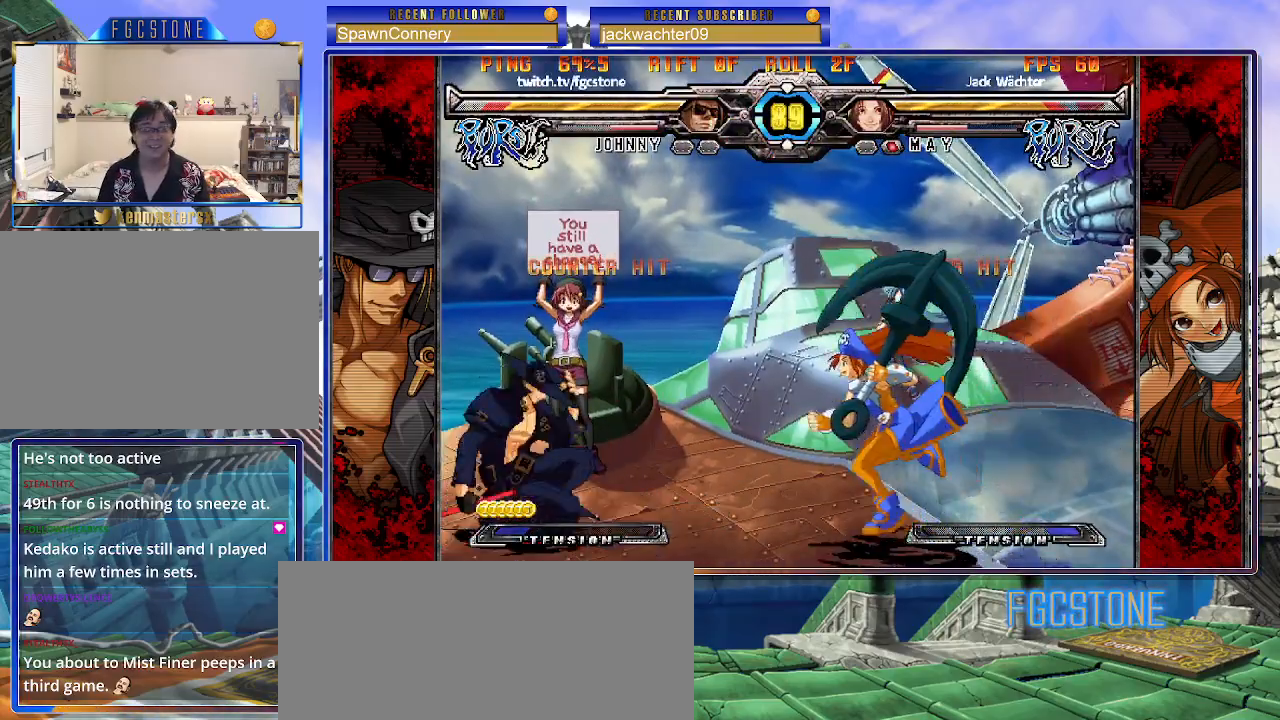
{"buttons": ["HS"], "left_stick": "down-left", "events": [[83, "left_stick", "down-left"], [417, "HS", "down"]]}
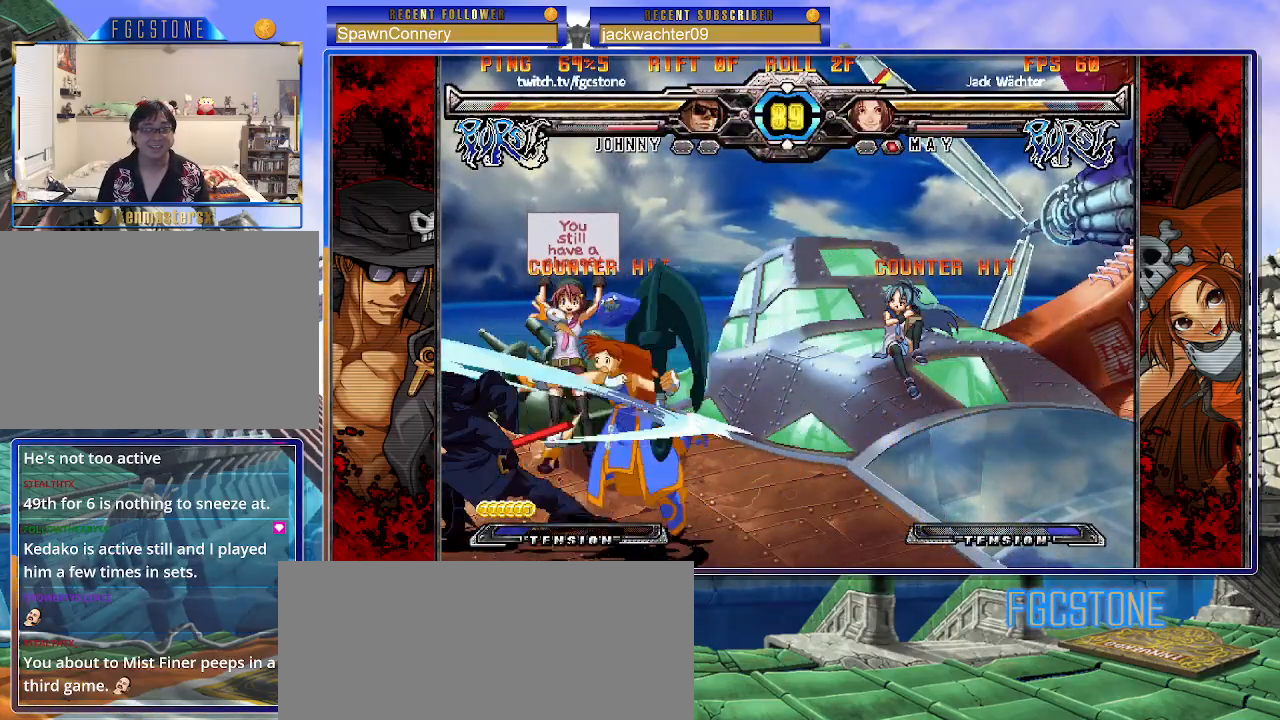
{"buttons": [], "left_stick": "down-left", "events": [[100, "HS", "up"]]}
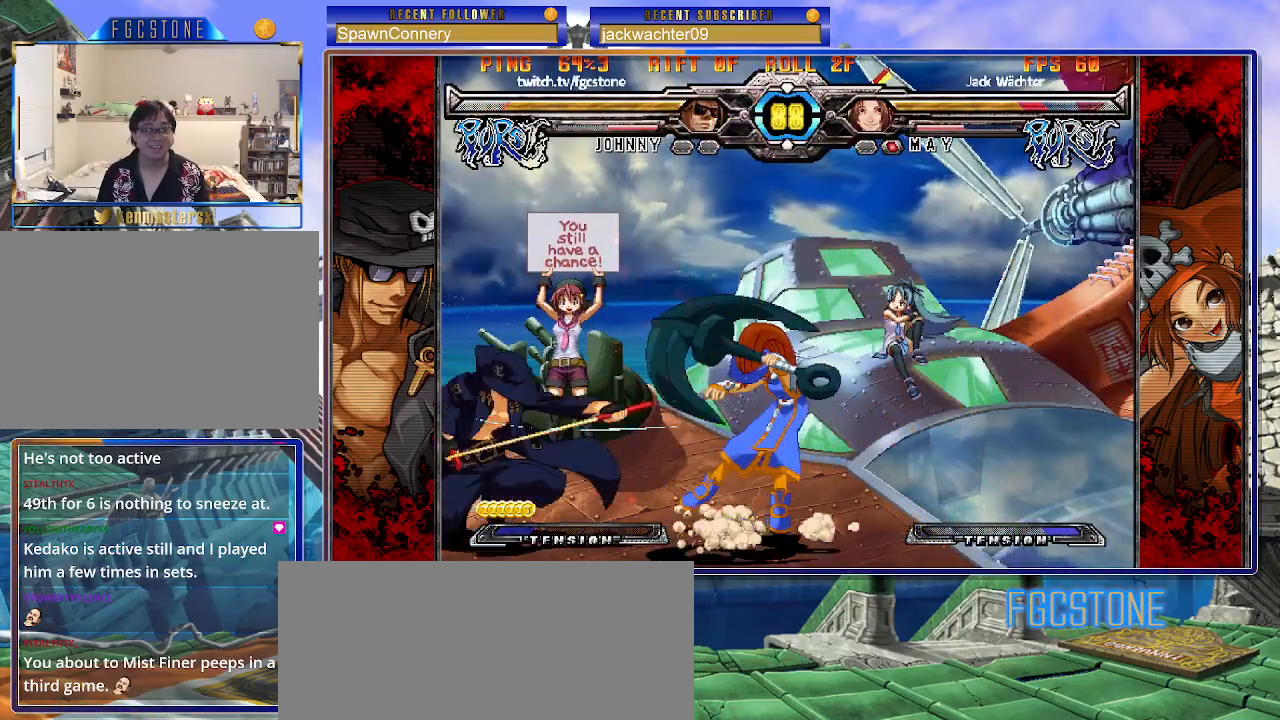
{"buttons": [], "left_stick": "down-left", "events": []}
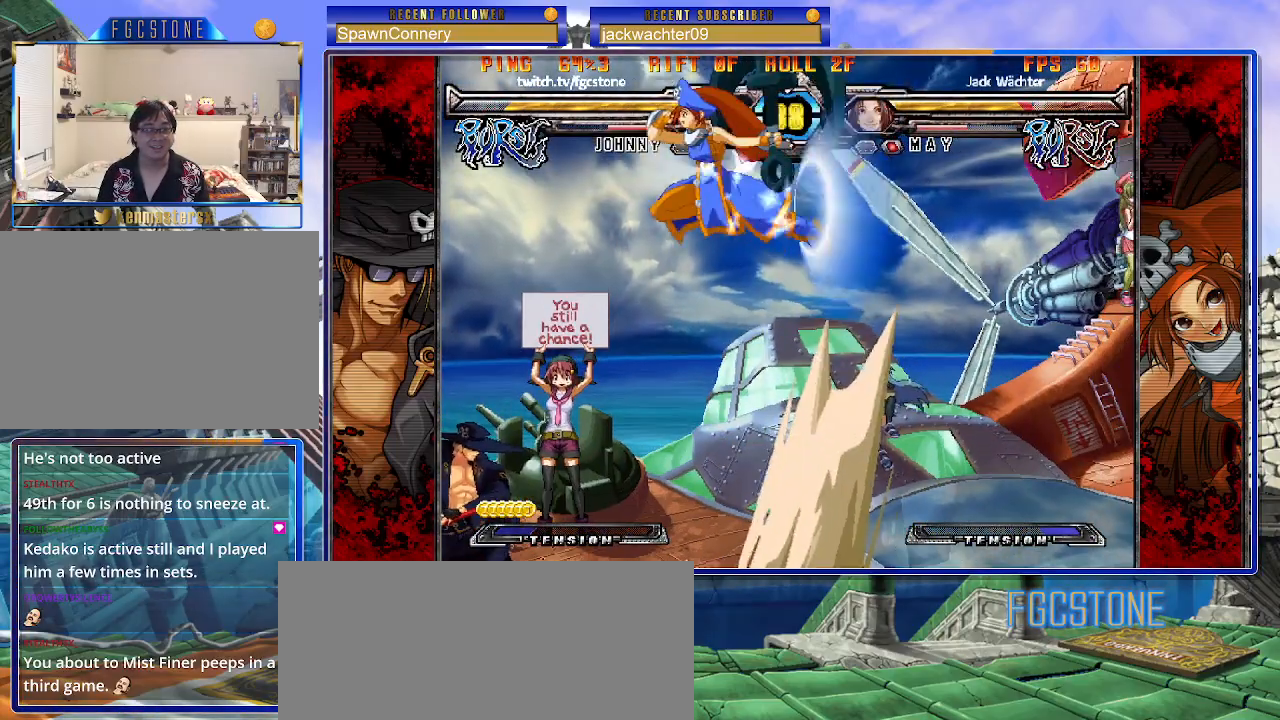
{"buttons": [], "left_stick": "up-left", "events": [[133, "left_stick", "up-left"]]}
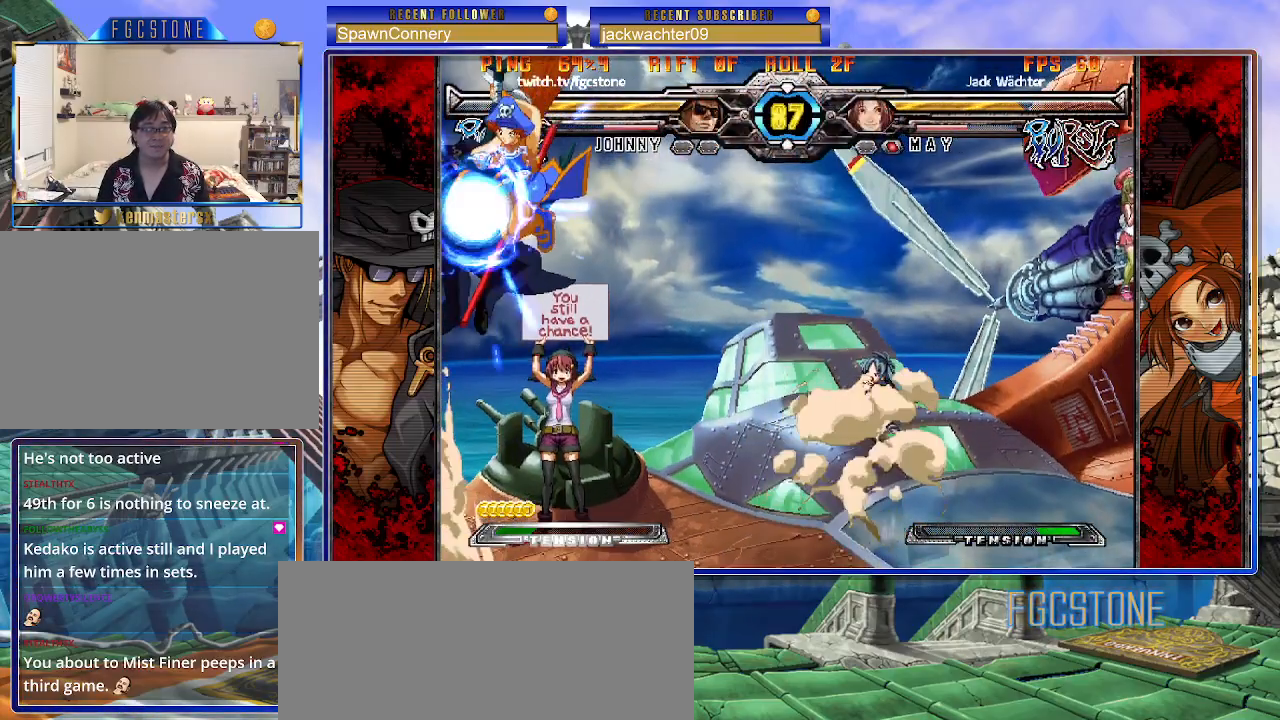
{"buttons": ["K", "S"], "left_stick": "down-left", "events": [[50, "left_stick", "left"], [250, "left_stick", "down-left"], [367, "K", "down"], [367, "S", "down"]]}
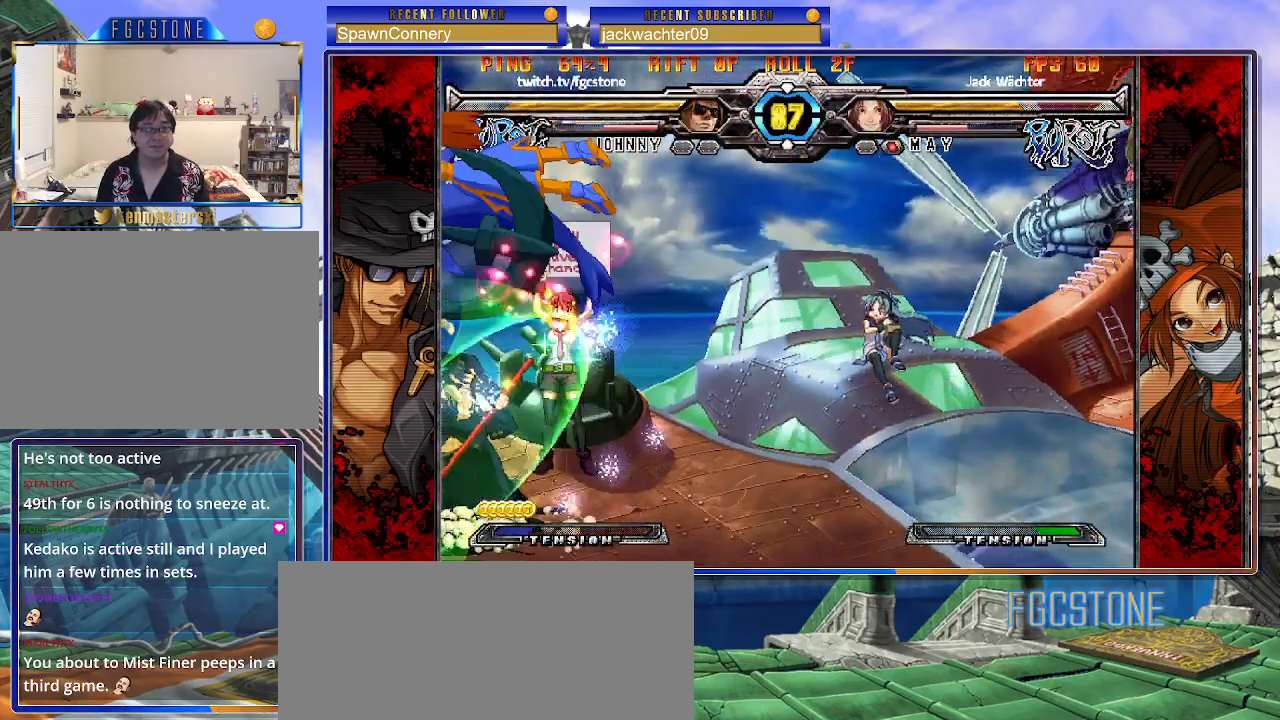
{"buttons": [], "left_stick": "center", "events": [[233, "left_stick", "center"], [267, "K", "up"], [267, "S", "up"]]}
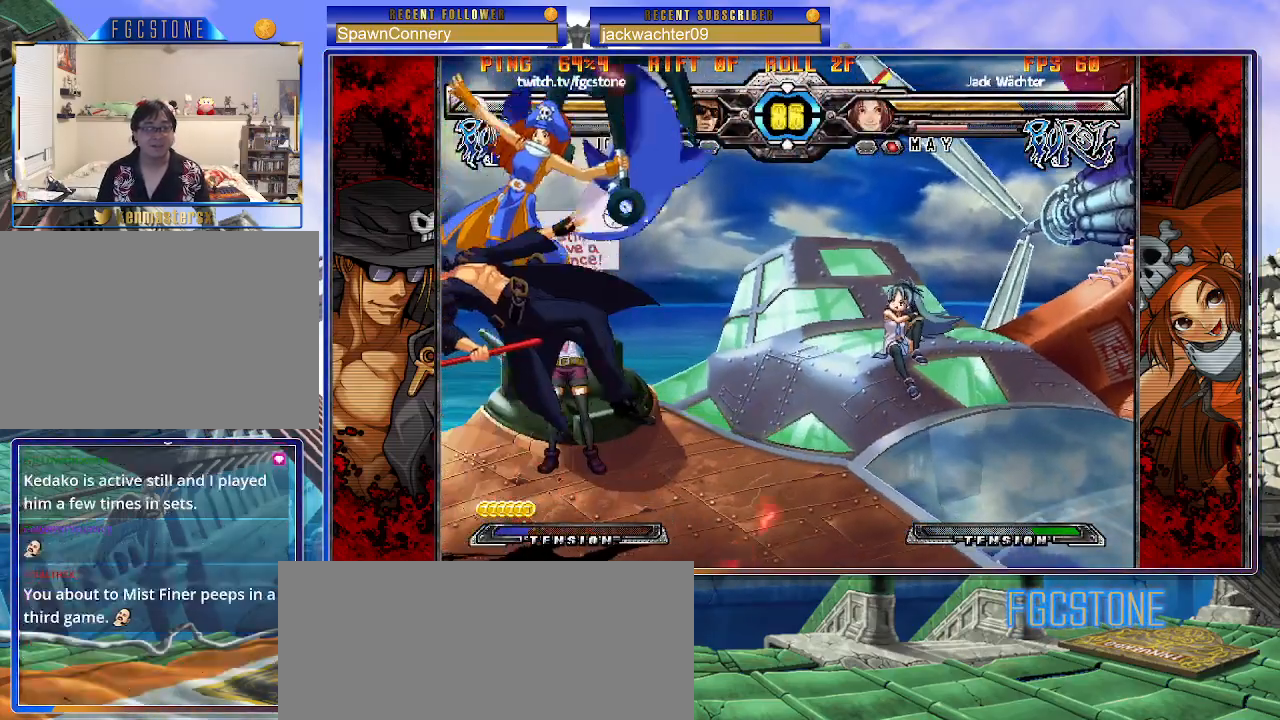
{"buttons": ["K"], "left_stick": "right", "events": [[67, "left_stick", "right"], [133, "K", "down"], [150, "S", "down"], [217, "K", "up"], [267, "S", "up"], [283, "K", "down"], [333, "S", "down"], [400, "K", "up"], [433, "K", "down"], [450, "S", "up"]]}
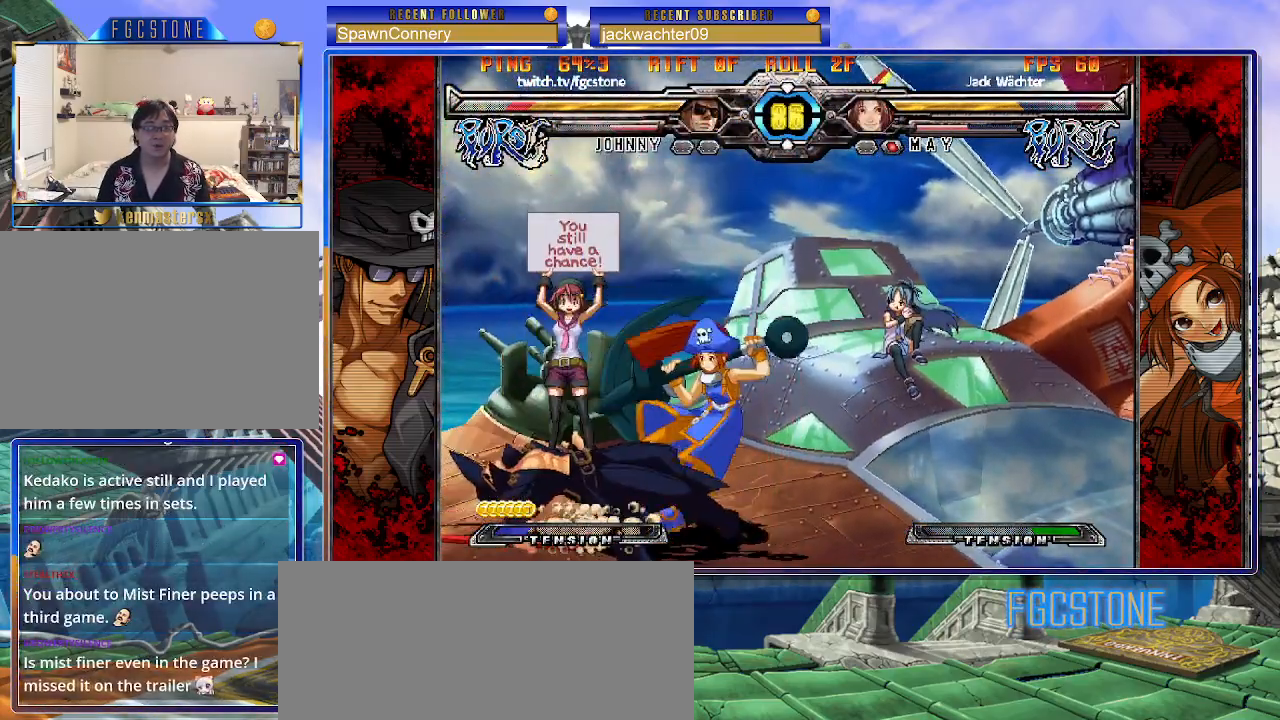
{"buttons": [], "left_stick": "center", "events": [[17, "S", "down"], [33, "K", "up"], [33, "left_stick", "center"], [83, "K", "down"], [117, "S", "up"], [167, "S", "down"], [233, "K", "up"], [267, "S", "up"]]}
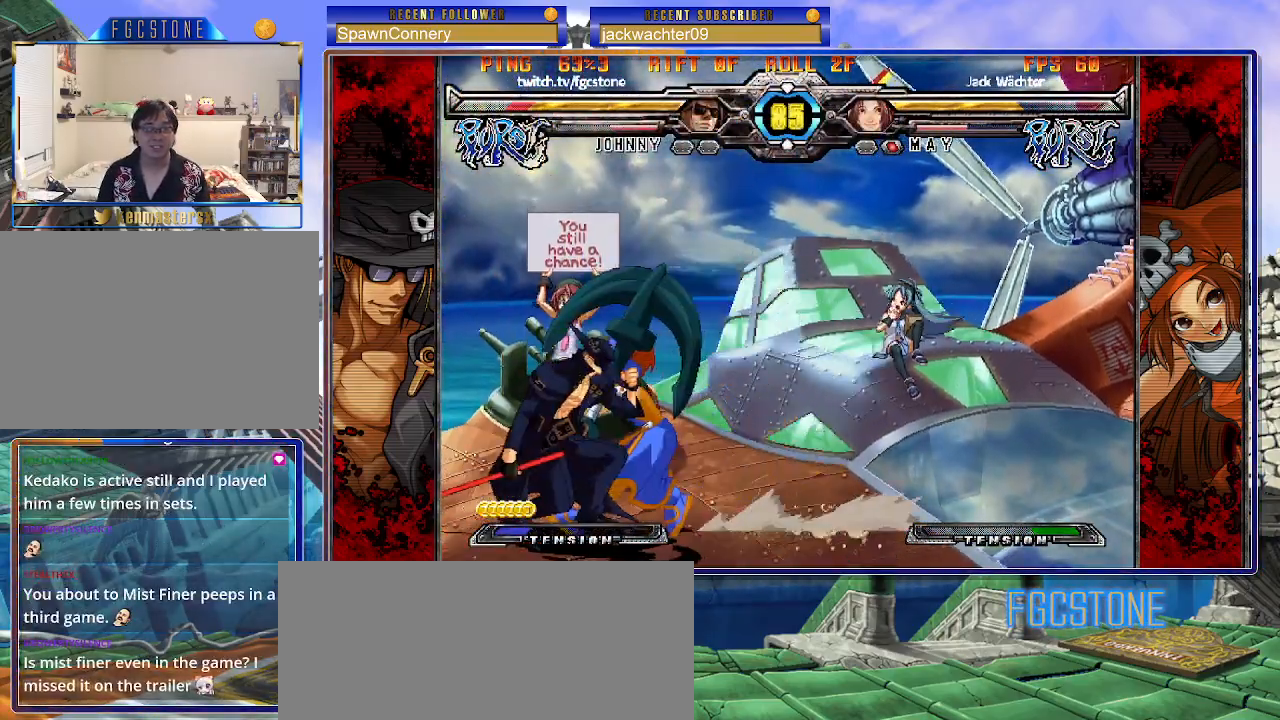
{"buttons": [], "left_stick": "left", "events": [[33, "left_stick", "left"]]}
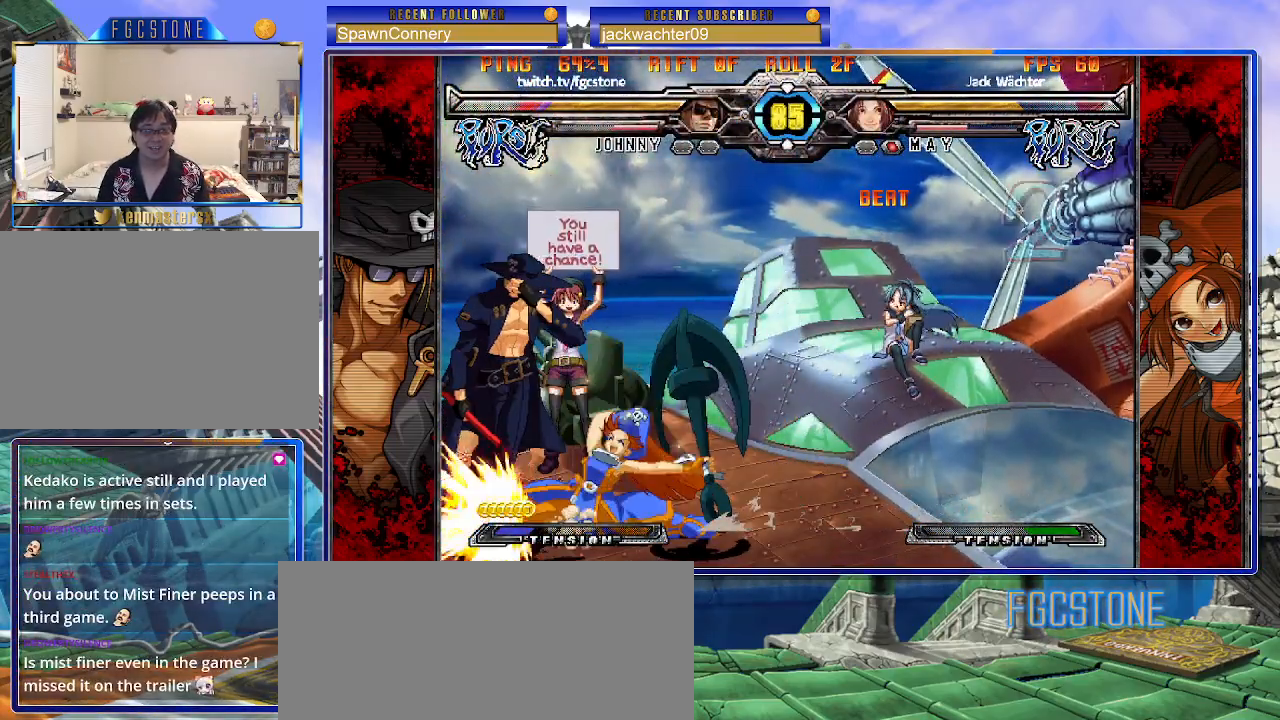
{"buttons": [], "left_stick": "down-left", "events": [[17, "left_stick", "down-left"]]}
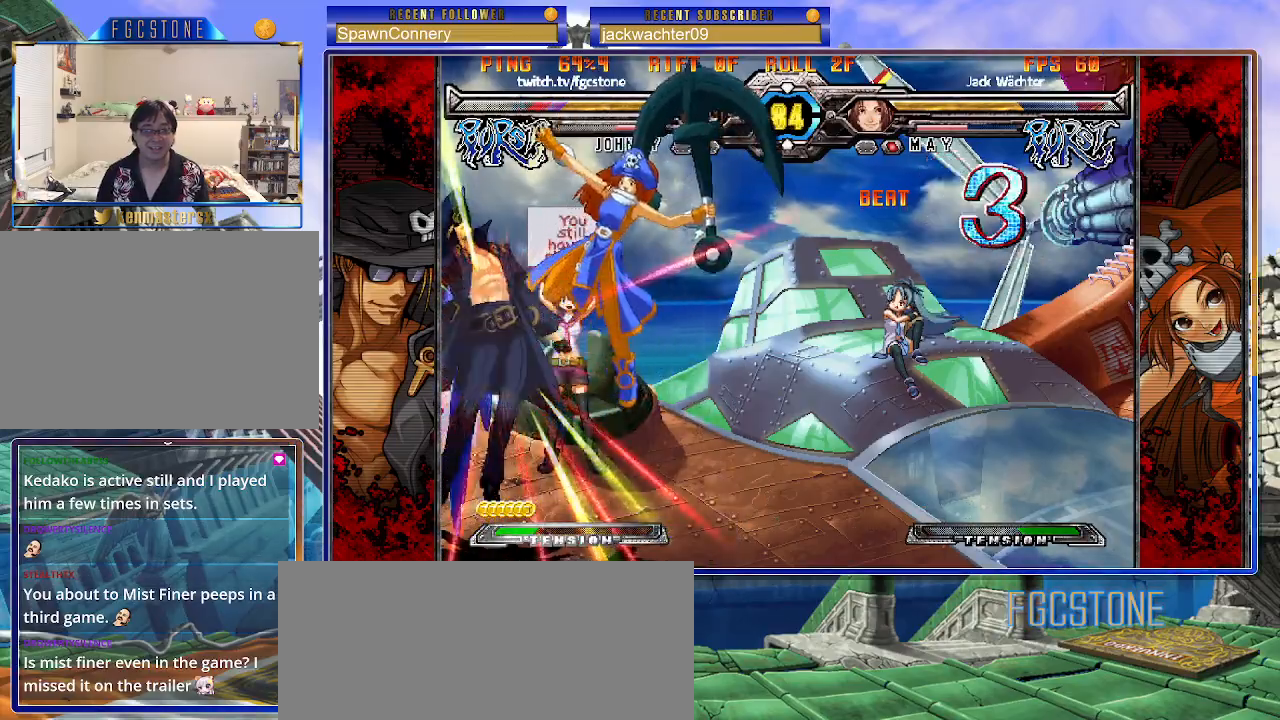
{"buttons": [], "left_stick": "down-left", "events": []}
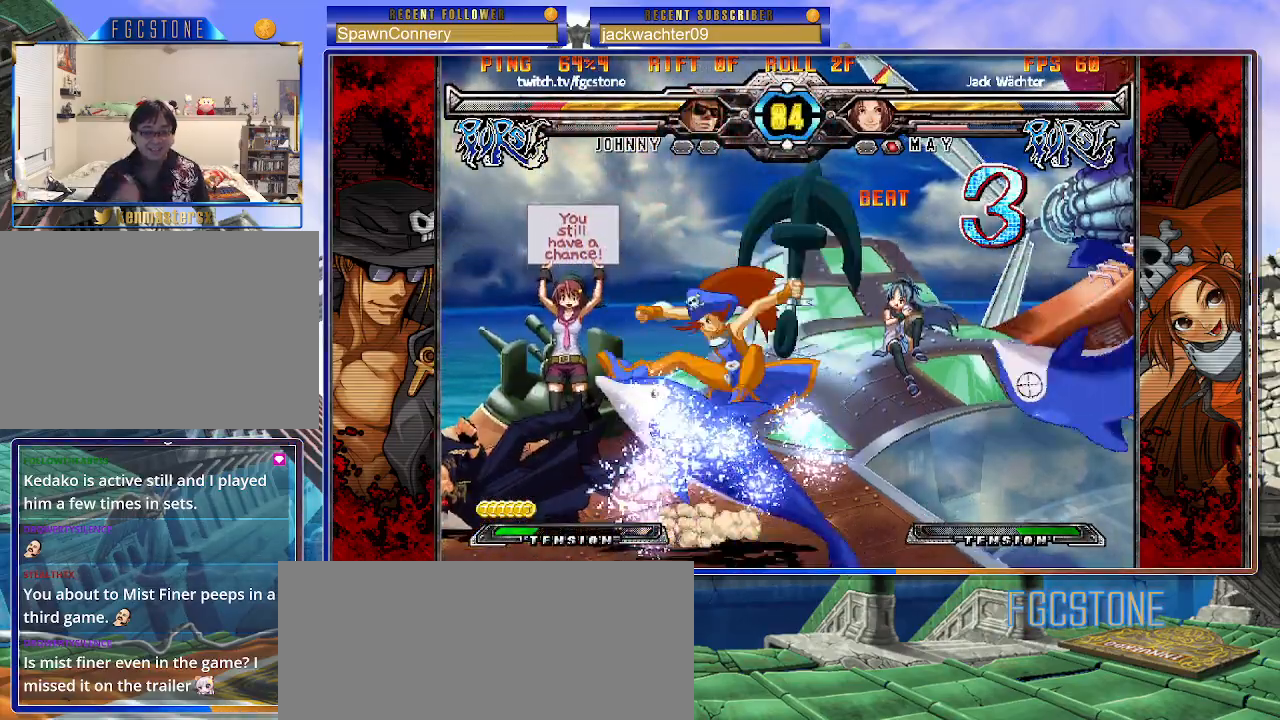
{"buttons": ["K", "P"], "left_stick": "right", "events": [[33, "left_stick", "center"], [183, "K", "down"], [183, "P", "down"], [217, "S", "down"], [233, "left_stick", "left"], [267, "K", "up"], [317, "K", "down"], [317, "S", "up"], [383, "S", "down"], [383, "left_stick", "center"], [417, "K", "up"], [417, "P", "up"], [433, "left_stick", "right"], [467, "K", "down"], [483, "P", "down"], [500, "S", "up"]]}
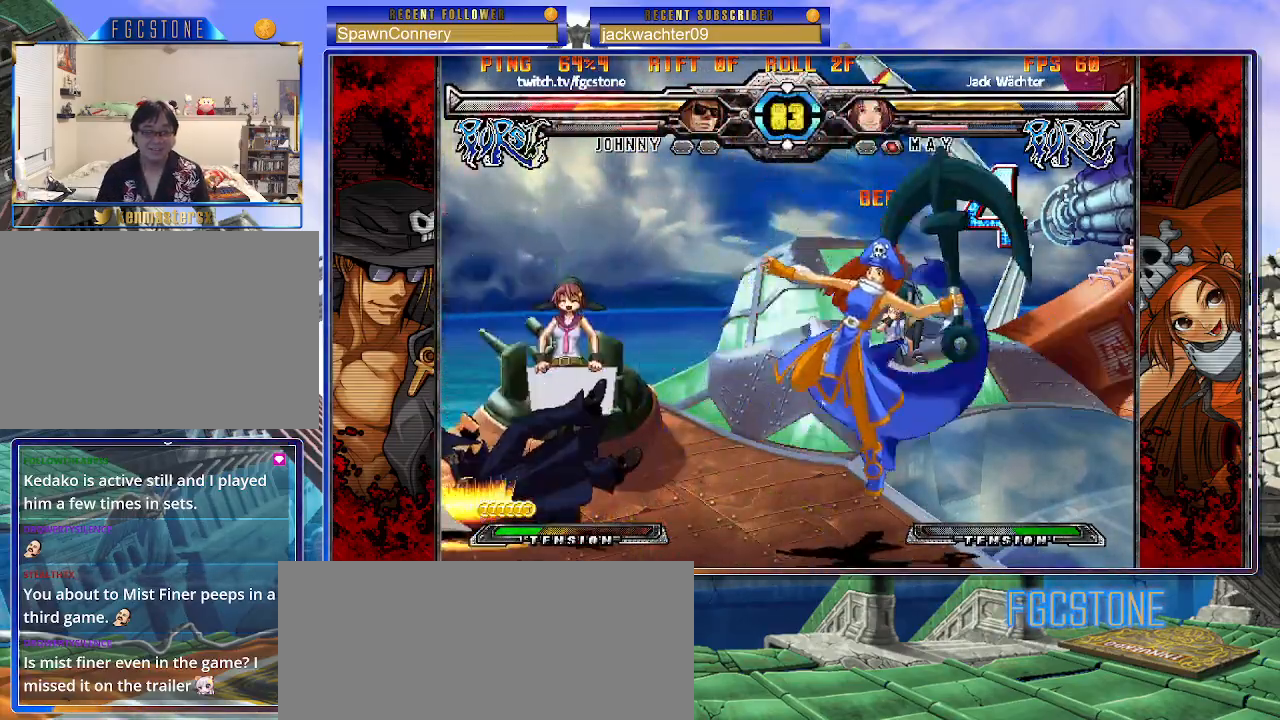
{"buttons": [], "left_stick": "down-left", "events": [[50, "S", "down"], [83, "K", "up"], [83, "P", "up"], [133, "K", "down"], [133, "P", "down"], [150, "S", "up"], [217, "S", "down"], [233, "K", "up"], [233, "P", "up"], [283, "K", "down"], [300, "P", "down"], [333, "S", "up"], [417, "P", "up"], [450, "K", "up"], [500, "left_stick", "down-left"]]}
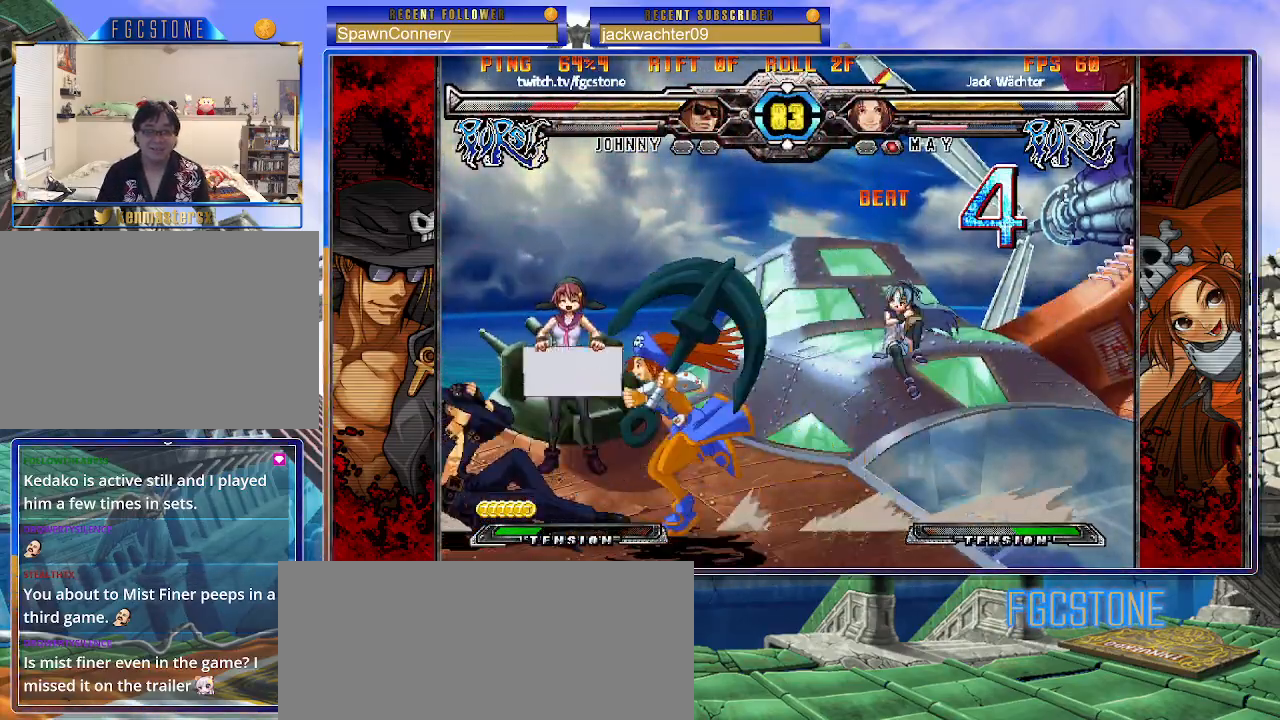
{"buttons": [], "left_stick": "down-left", "events": []}
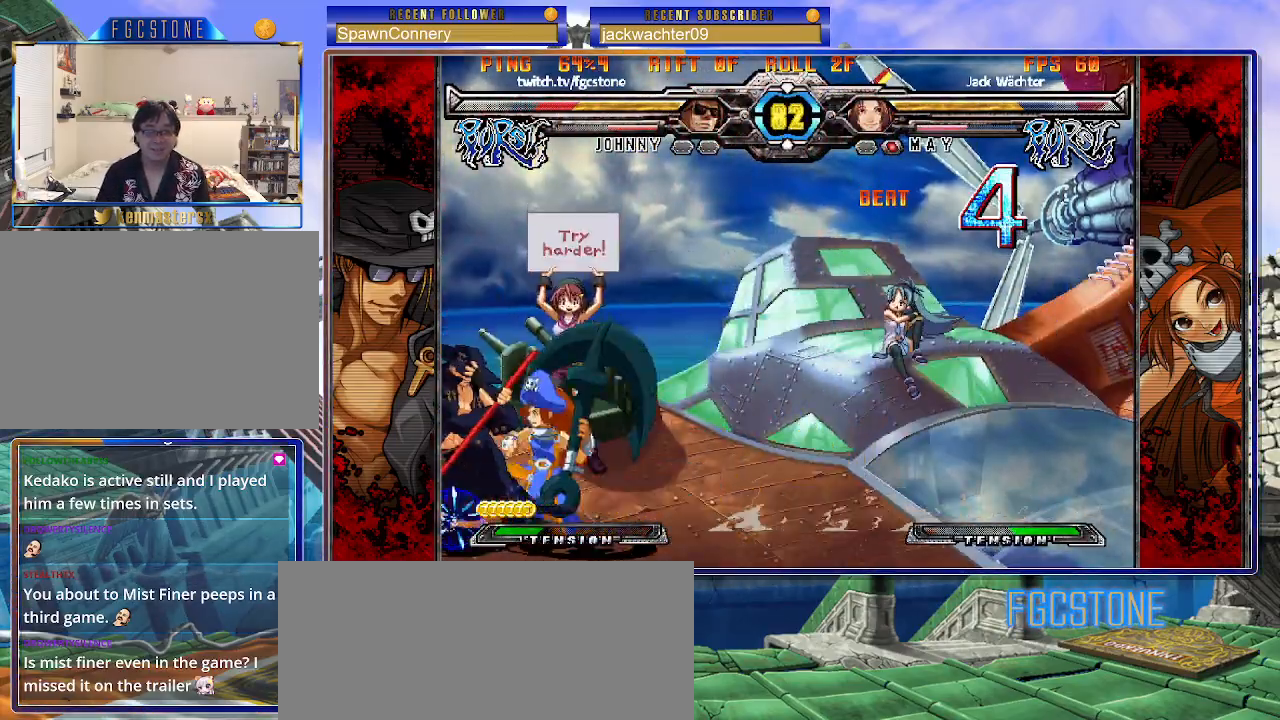
{"buttons": [], "left_stick": "down-left", "events": []}
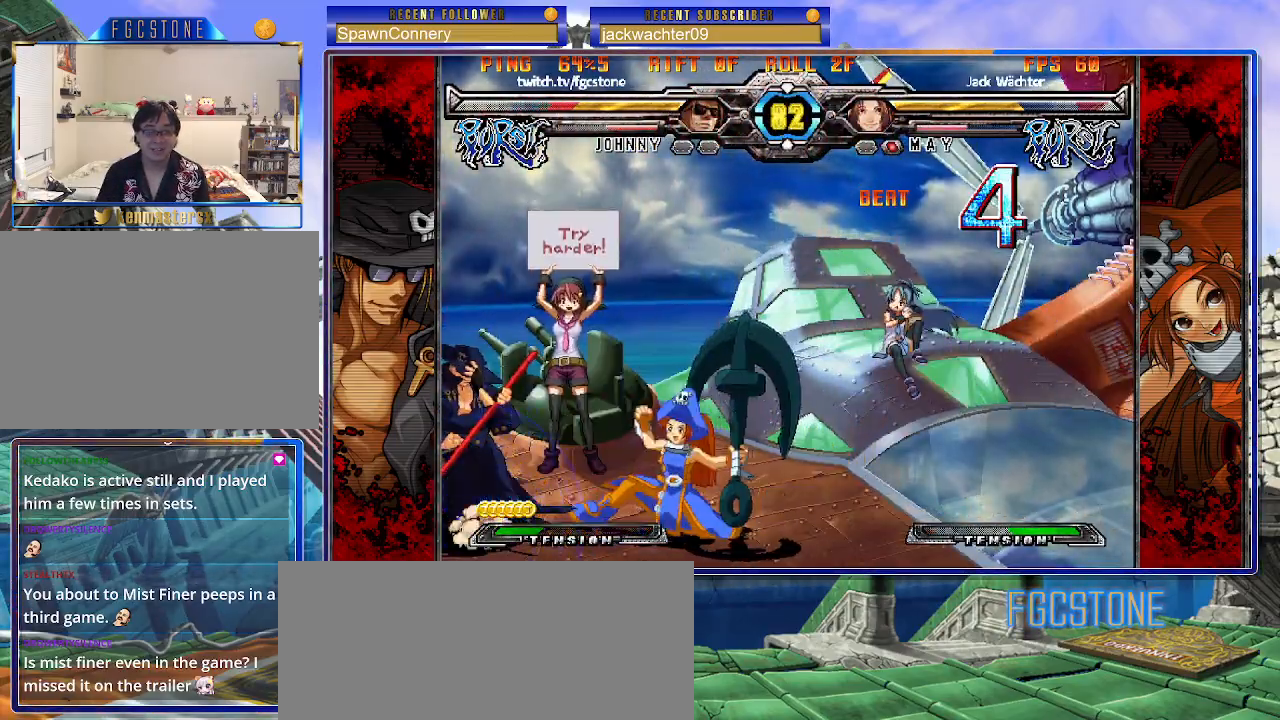
{"buttons": [], "left_stick": "up-right", "events": [[150, "left_stick", "up-left"], [433, "left_stick", "up-right"]]}
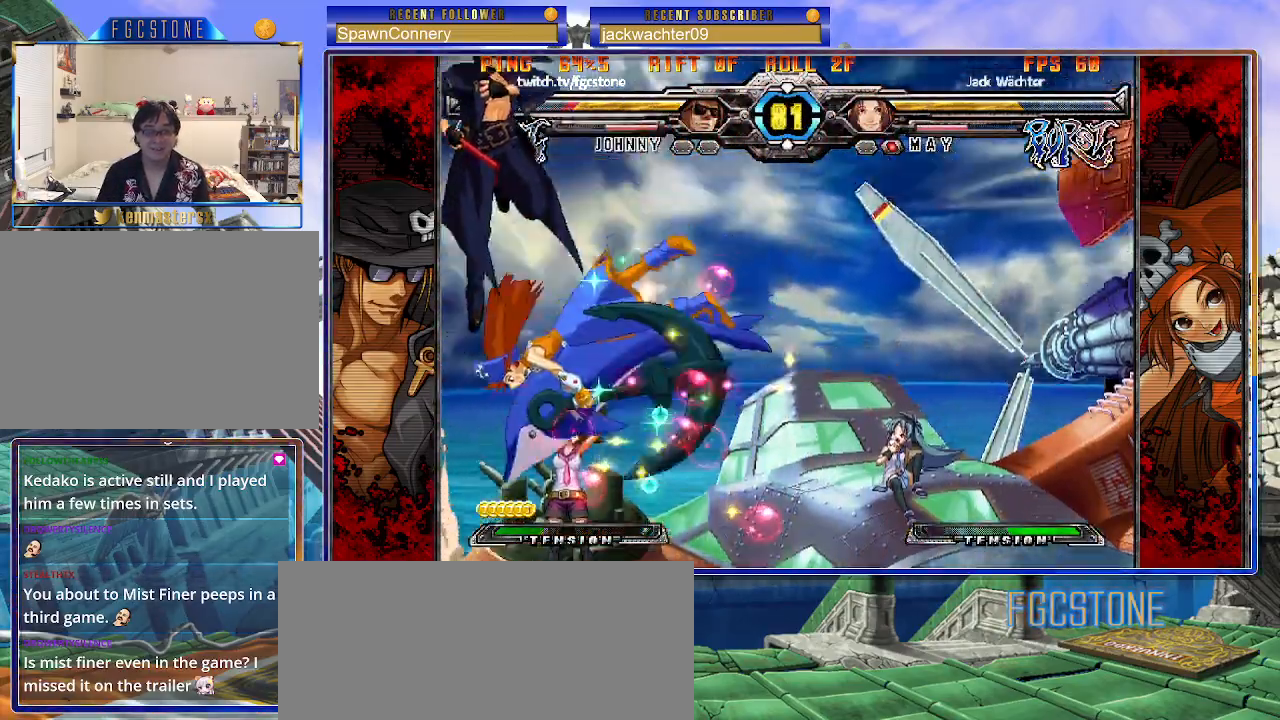
{"buttons": ["HS"], "left_stick": "right", "events": [[100, "left_stick", "left"], [267, "left_stick", "right"], [367, "HS", "down"]]}
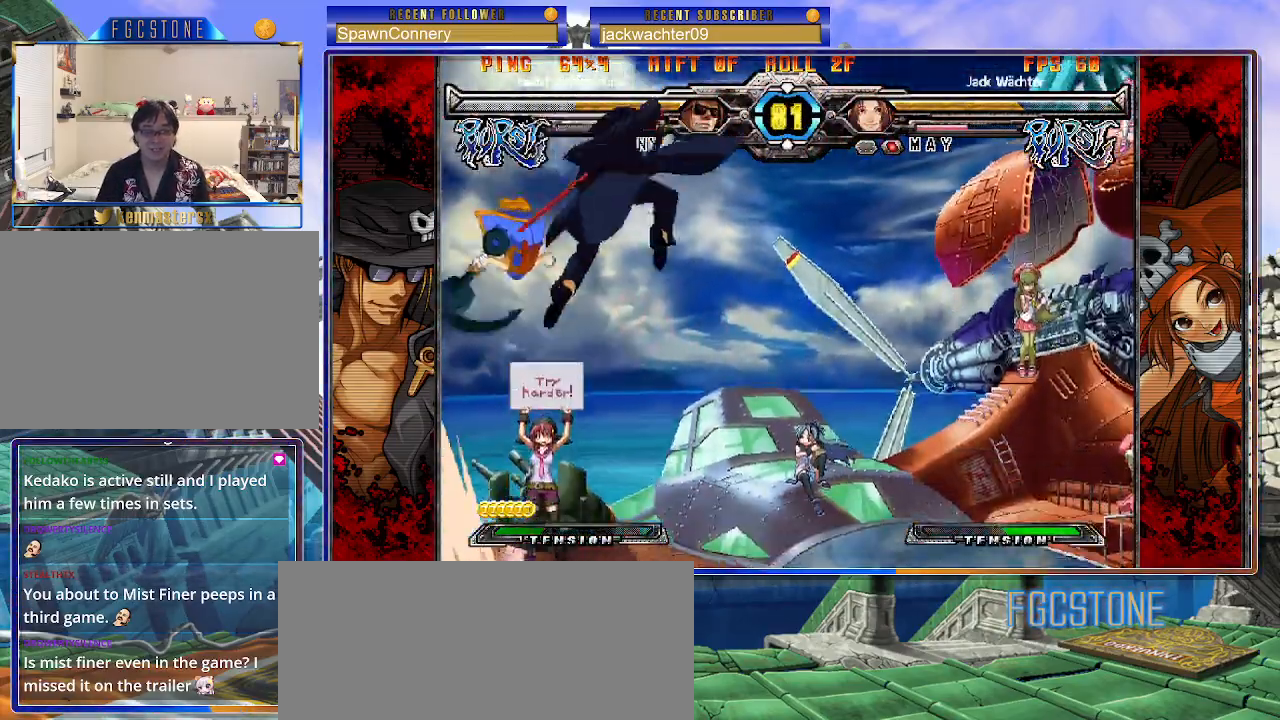
{"buttons": [], "left_stick": "right", "events": [[17, "HS", "up"]]}
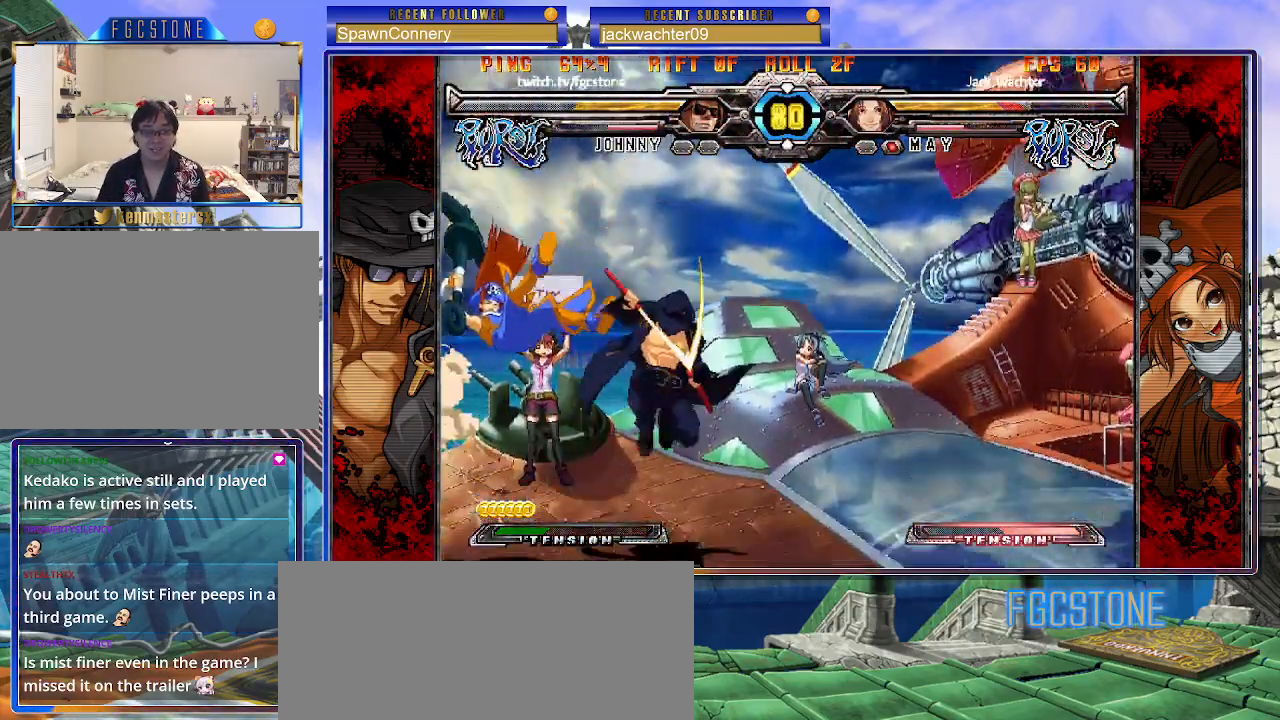
{"buttons": ["K"], "left_stick": "center", "events": [[17, "HS", "down"], [150, "HS", "up"], [233, "left_stick", "down"], [317, "left_stick", "left"], [383, "left_stick", "center"], [400, "K", "down"]]}
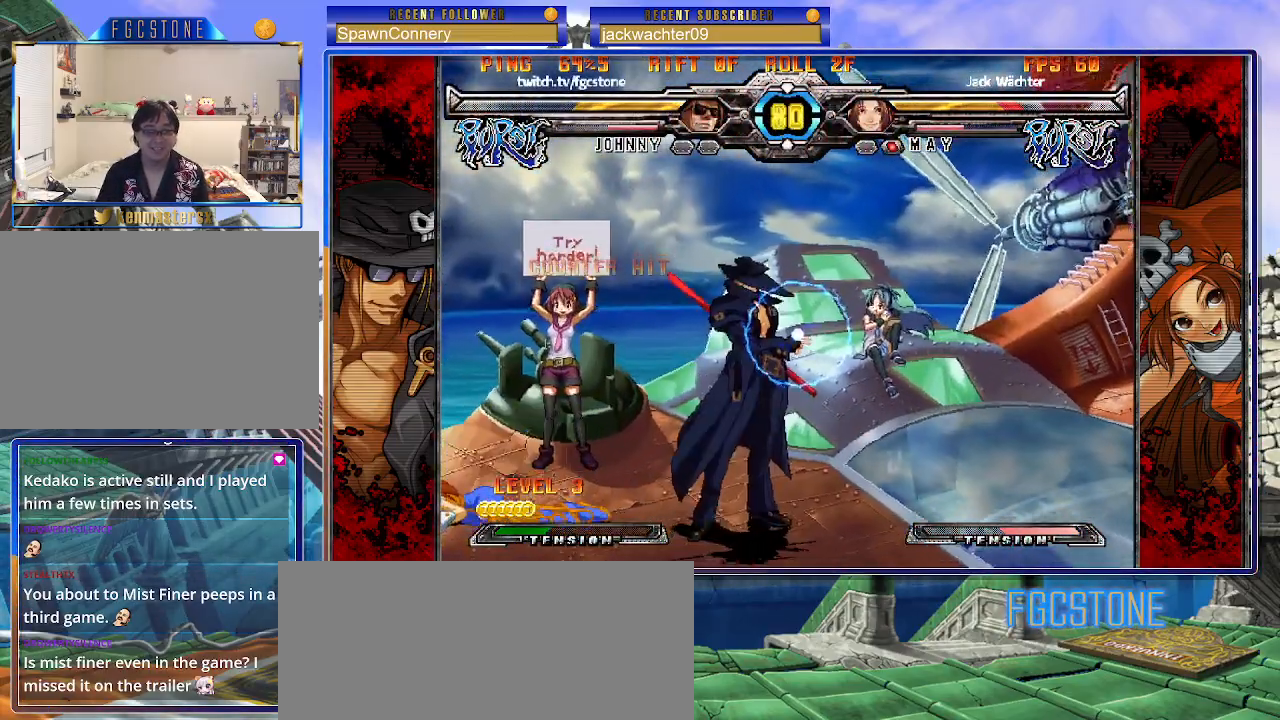
{"buttons": ["HS"], "left_stick": "left", "events": [[17, "HS", "down"], [33, "left_stick", "left"], [100, "HS", "up"], [283, "left_stick", "down-left"], [333, "K", "up"], [400, "HS", "down"], [500, "left_stick", "left"]]}
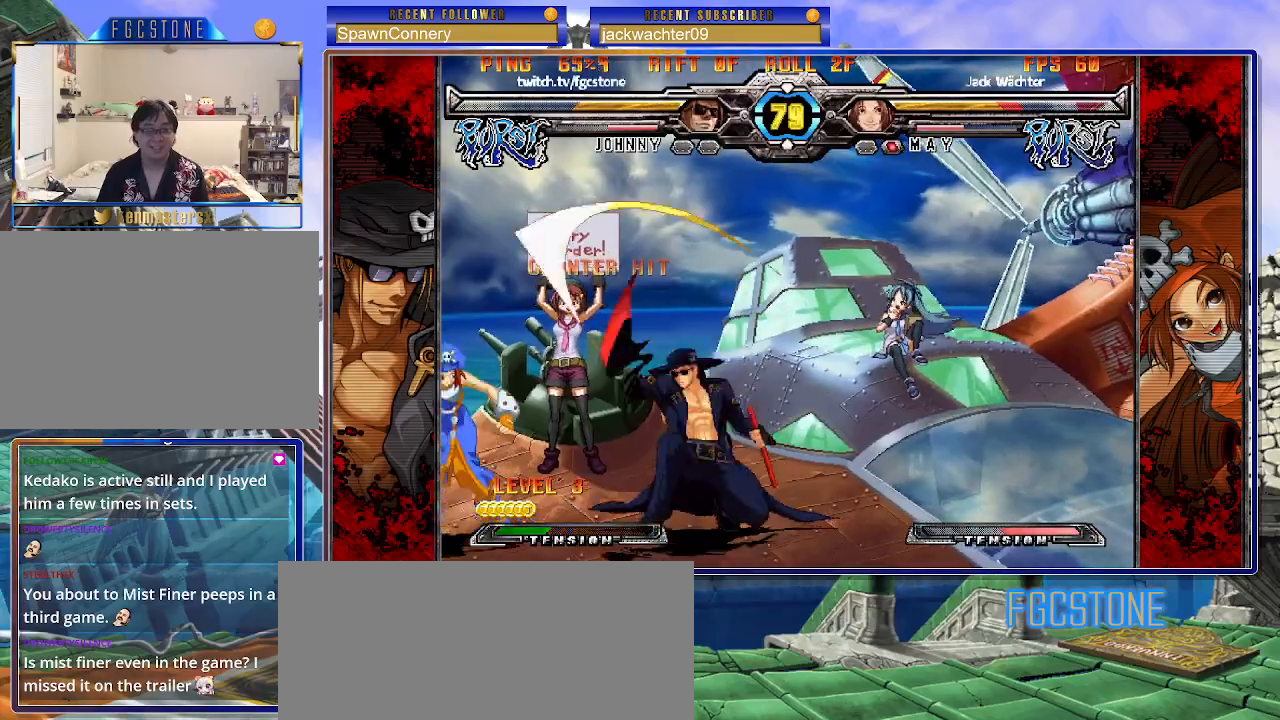
{"buttons": [], "left_stick": "left", "events": [[33, "HS", "up"], [217, "HS", "down"], [333, "HS", "up"]]}
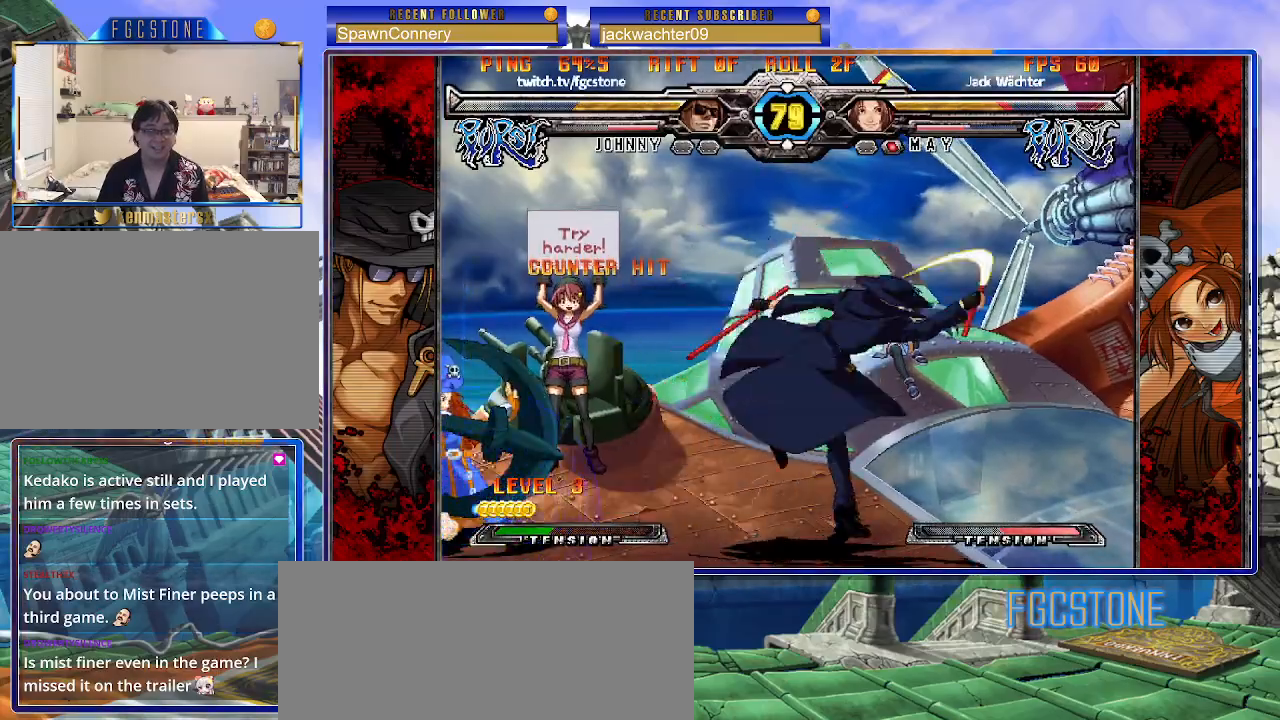
{"buttons": ["HS", "K"], "left_stick": "right", "events": [[83, "left_stick", "down"], [183, "left_stick", "left"], [300, "K", "down"], [300, "left_stick", "center"], [383, "left_stick", "right"], [450, "HS", "down"]]}
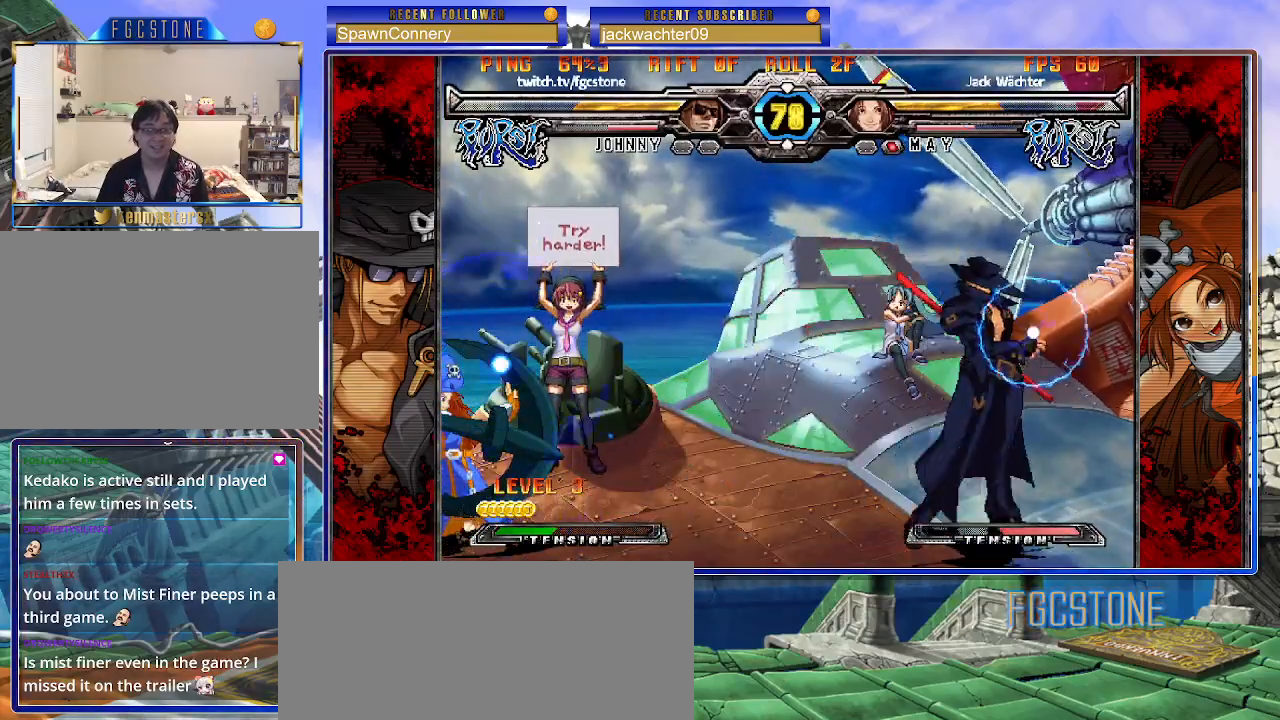
{"buttons": ["K"], "left_stick": "down-right", "events": [[17, "HS", "up"], [33, "left_stick", "down-right"]]}
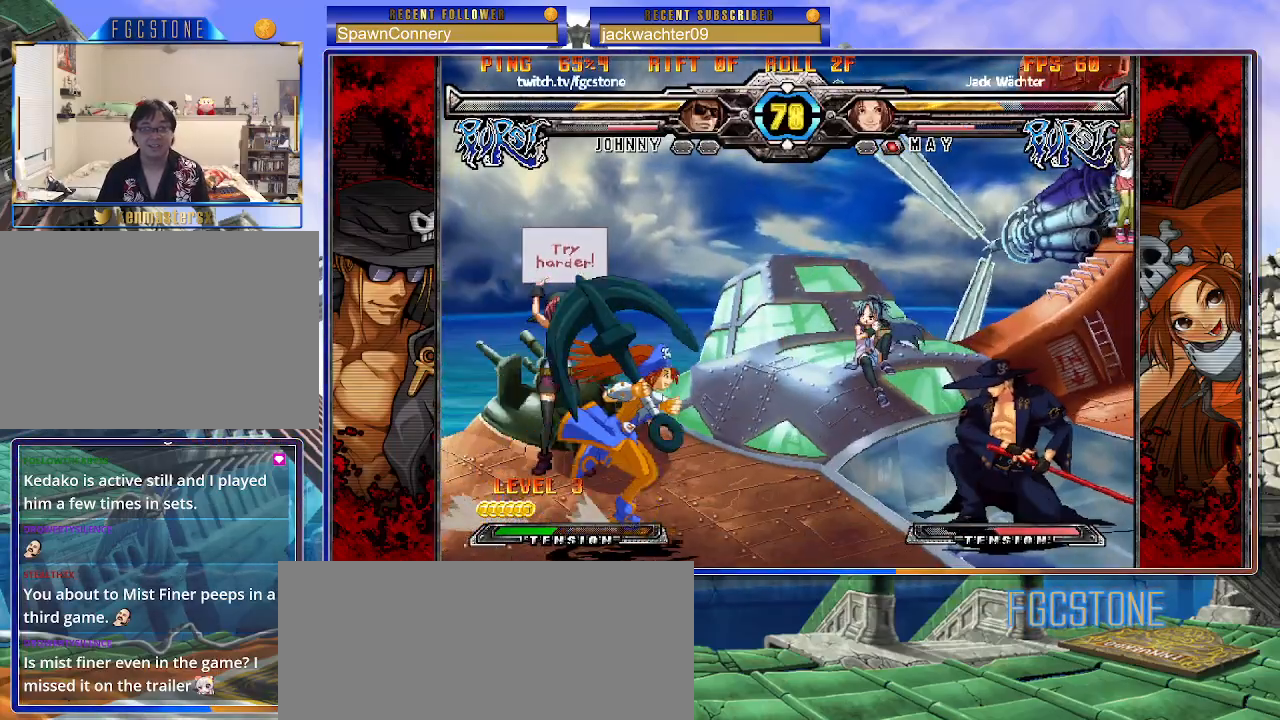
{"buttons": ["K"], "left_stick": "down-right", "events": []}
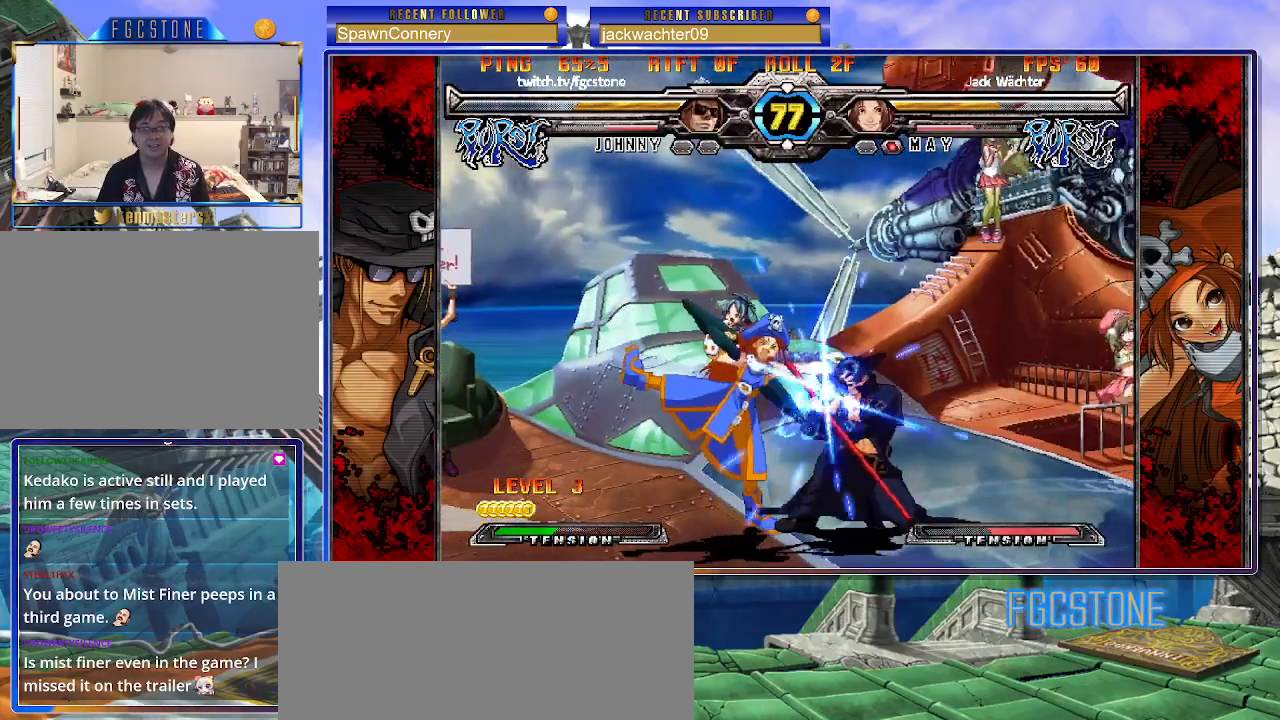
{"buttons": ["K"], "left_stick": "right", "events": [[250, "K", "up"], [333, "left_stick", "right"], [500, "K", "down"]]}
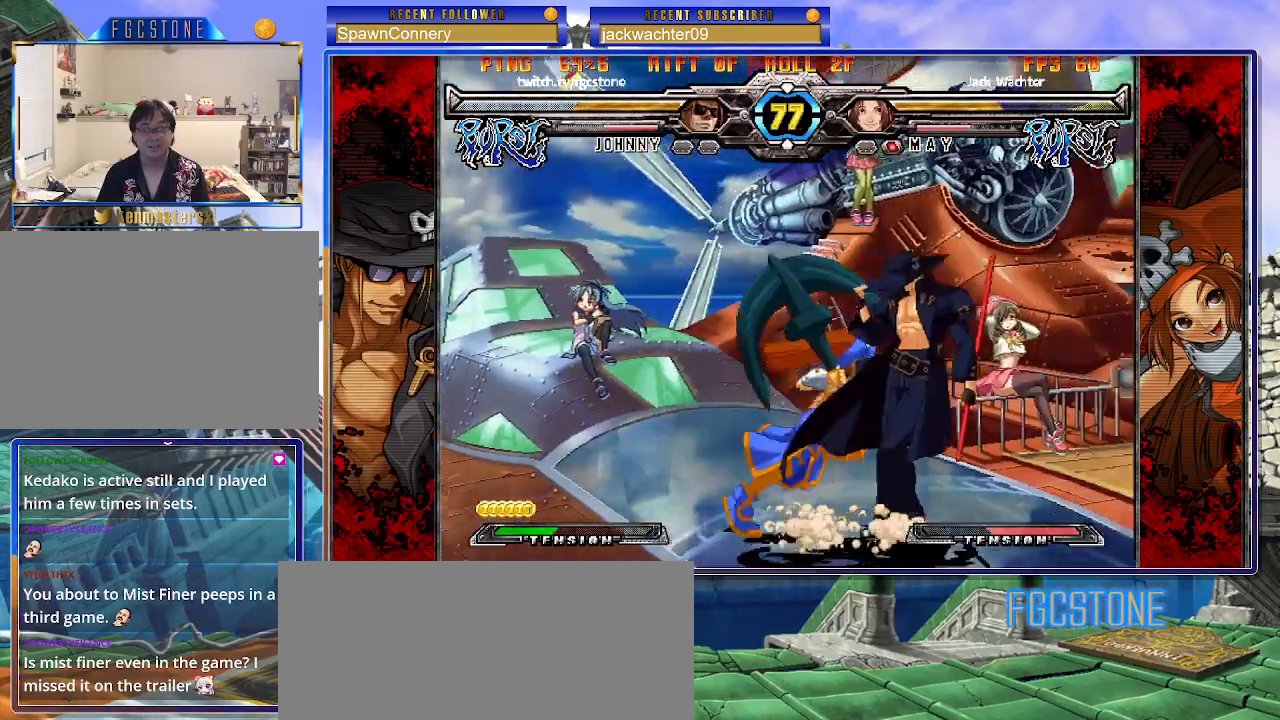
{"buttons": ["K", "P"], "left_stick": "right", "events": [[100, "K", "up"], [117, "S", "down"], [250, "S", "up"], [500, "K", "down"], [500, "P", "down"]]}